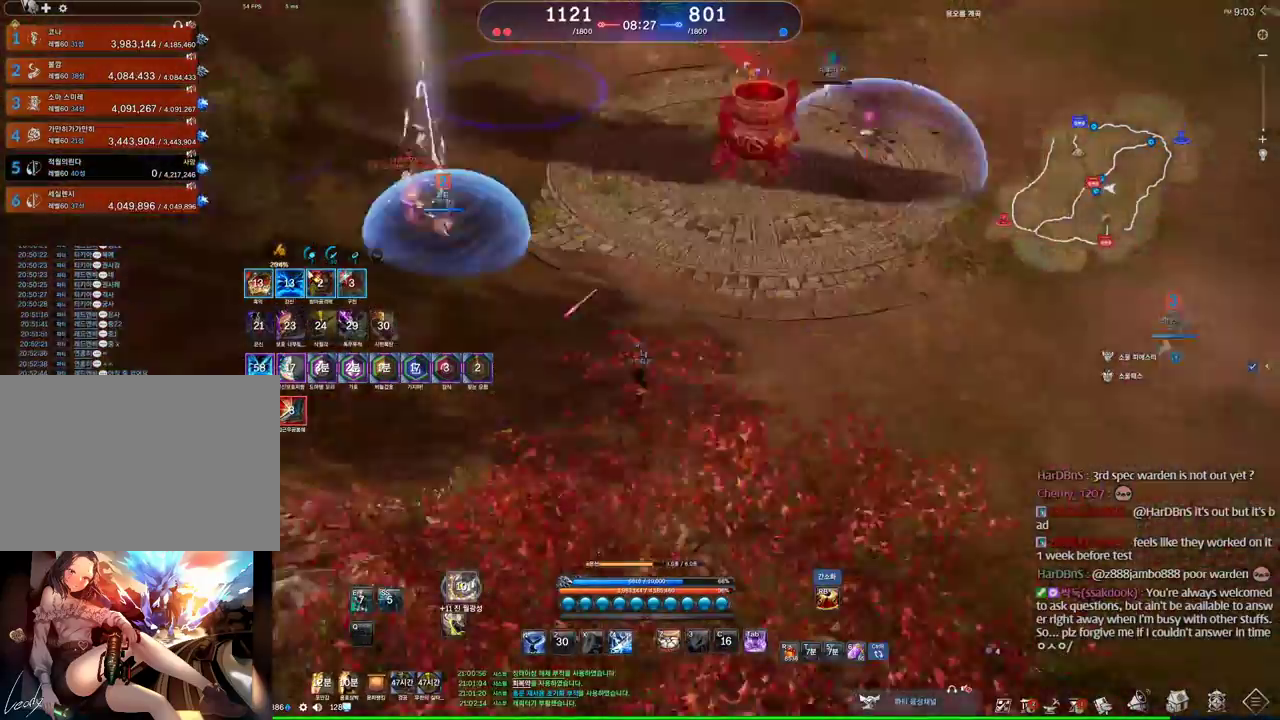
Gameplay with keyboard and mouse; each line is a JSON object with the keys and mouse buttons held at the frame after it. "events" lists presses ("down") and releases ("up") of "1", "2", "3", "4", "5", "a", "alt", "c", "ctrl", "d", "e", "f", "m", "q", "r", "s", "shift", "space", "t", "tab", "tilde", "v", "w", "x", "z", "mouse_left", "mouse_wheel" and "mouse_right" between this image and that frame as [ms after this image, input, new state], when the widget could be followed in between. "mouse_left", "mouse_wheel", "mouse_right" = the "left", "wheel", "right" buttons of the "mouse" list. No other keys are recorded. "wheel" means that the mouse wheel is clicked or scrolled. Mouse movement is not recorded. Not read: other_keys.
{"keys": ["a", "alt"], "mouse": [], "events": [[300, "alt", "down"], [434, "a", "down"]]}
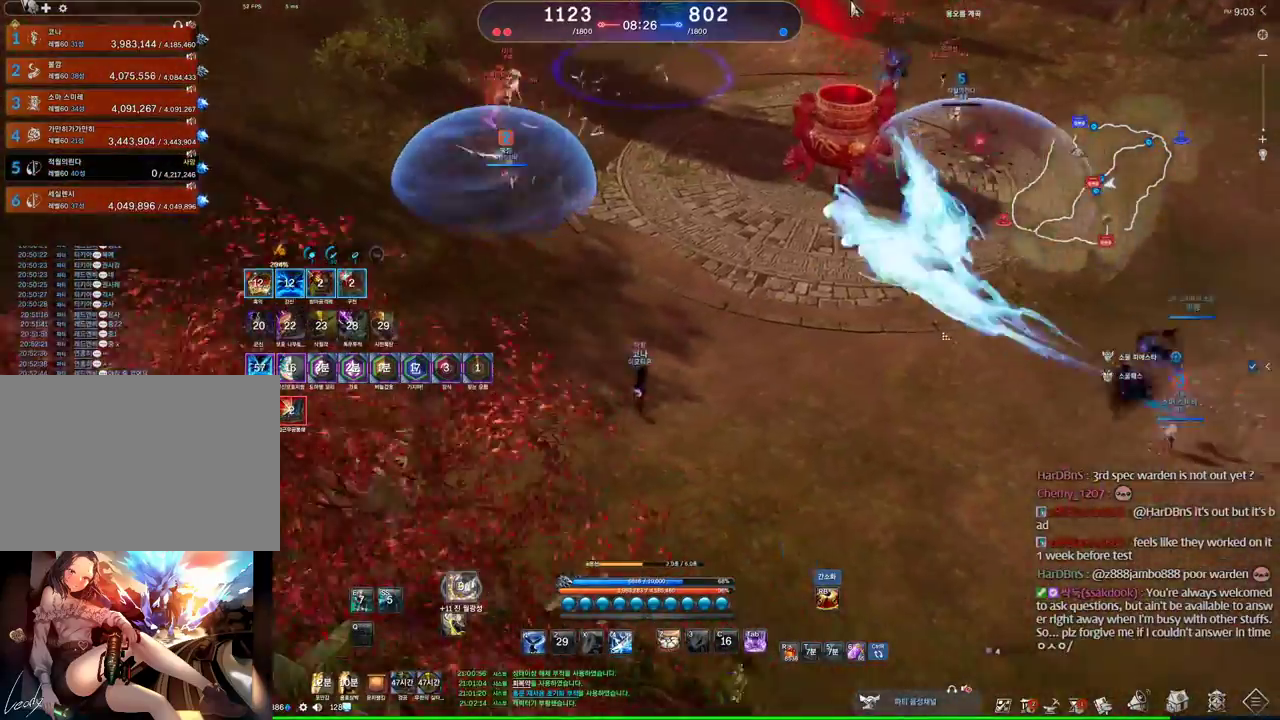
{"keys": ["a", "w"], "mouse": [], "events": [[34, "w", "down"], [267, "mouse_left", "down"], [267, "mouse_right", "down"], [367, "mouse_right", "up"], [400, "mouse_left", "up"], [500, "alt", "up"]]}
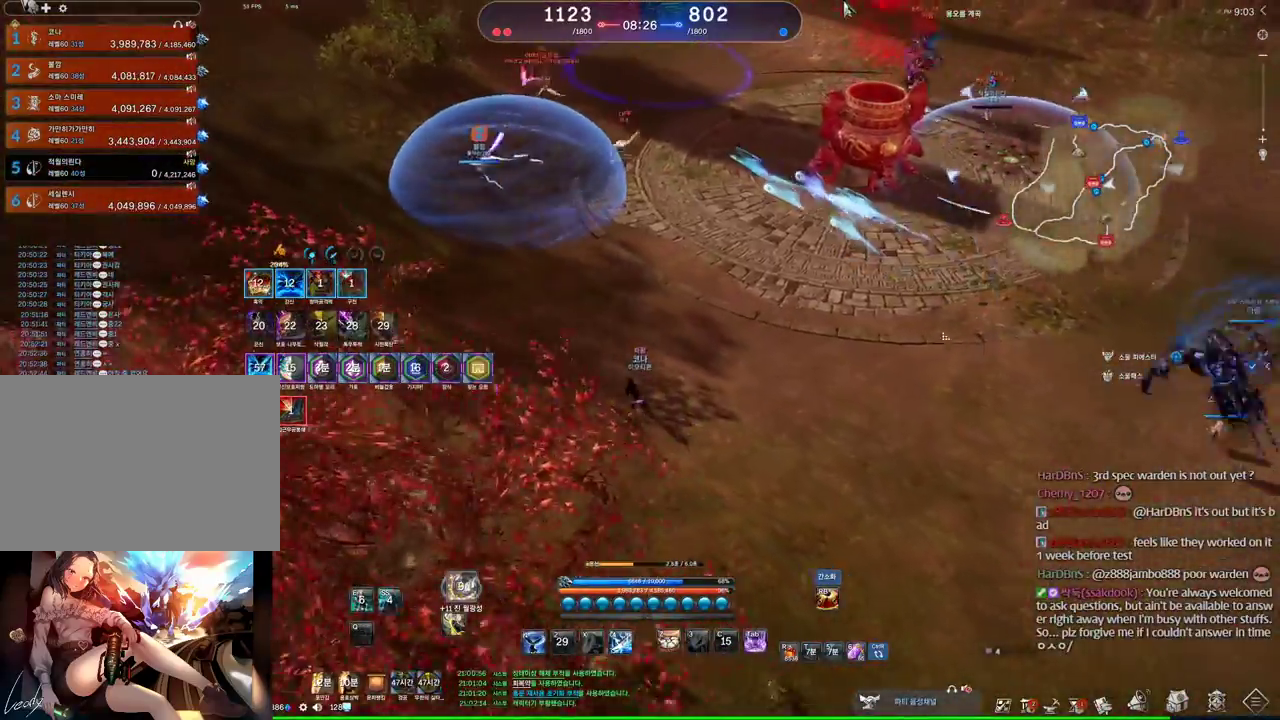
{"keys": ["w"], "mouse": [], "events": [[134, "a", "up"]]}
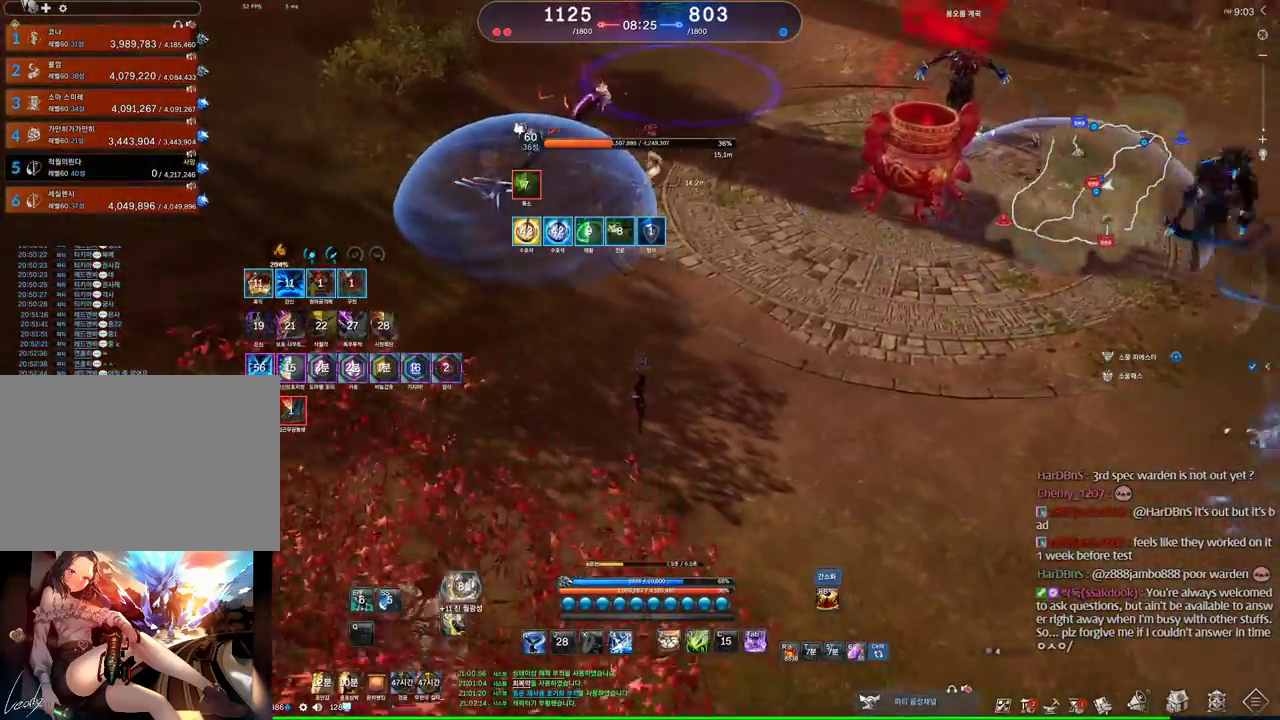
{"keys": [], "mouse": [], "events": [[34, "x", "down"], [134, "x", "up"], [167, "x", "down"], [400, "x", "up"], [434, "w", "up"]]}
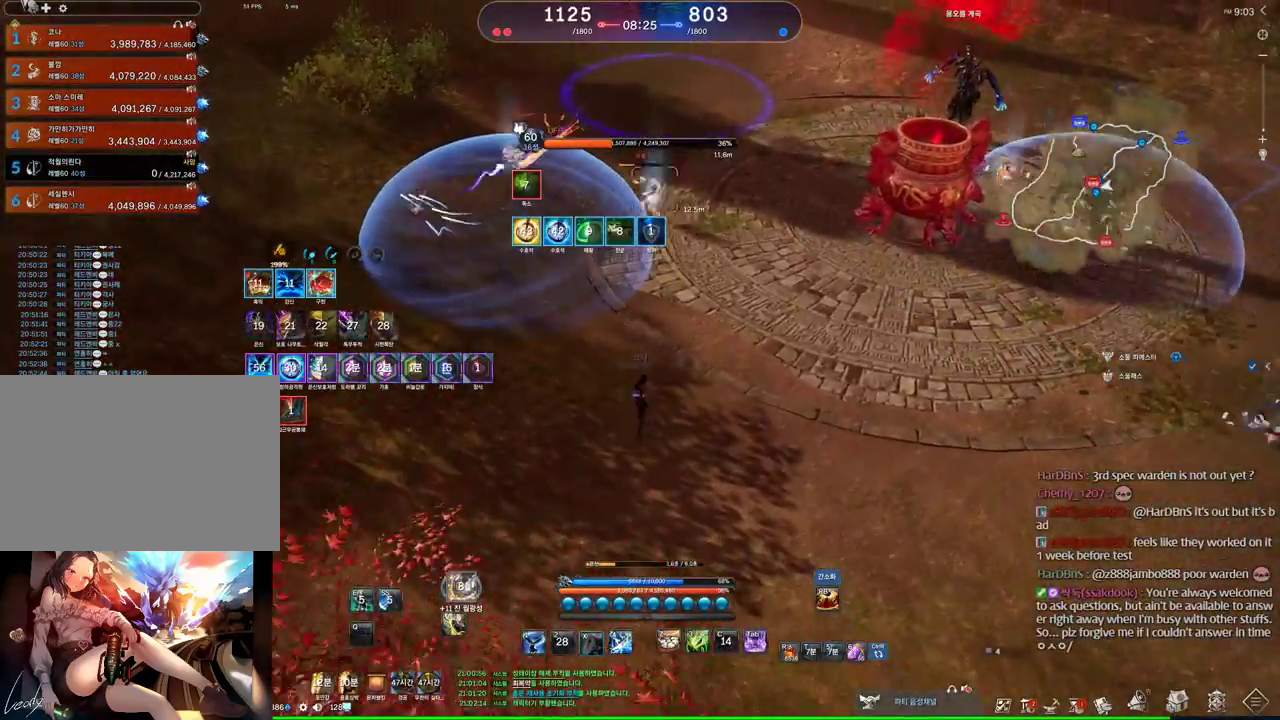
{"keys": [], "mouse": [], "events": [[67, "x", "down"], [134, "x", "up"], [234, "x", "down"], [367, "x", "up"]]}
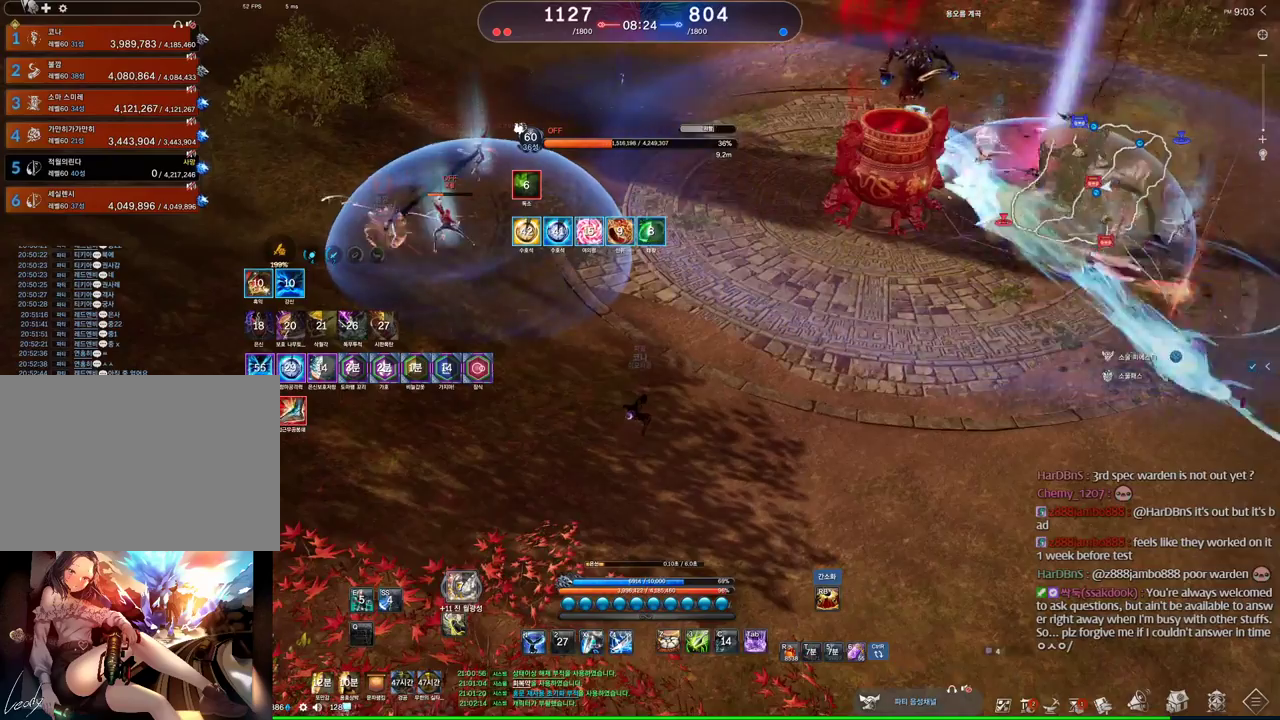
{"keys": ["x"], "mouse": [], "events": [[434, "x", "down"]]}
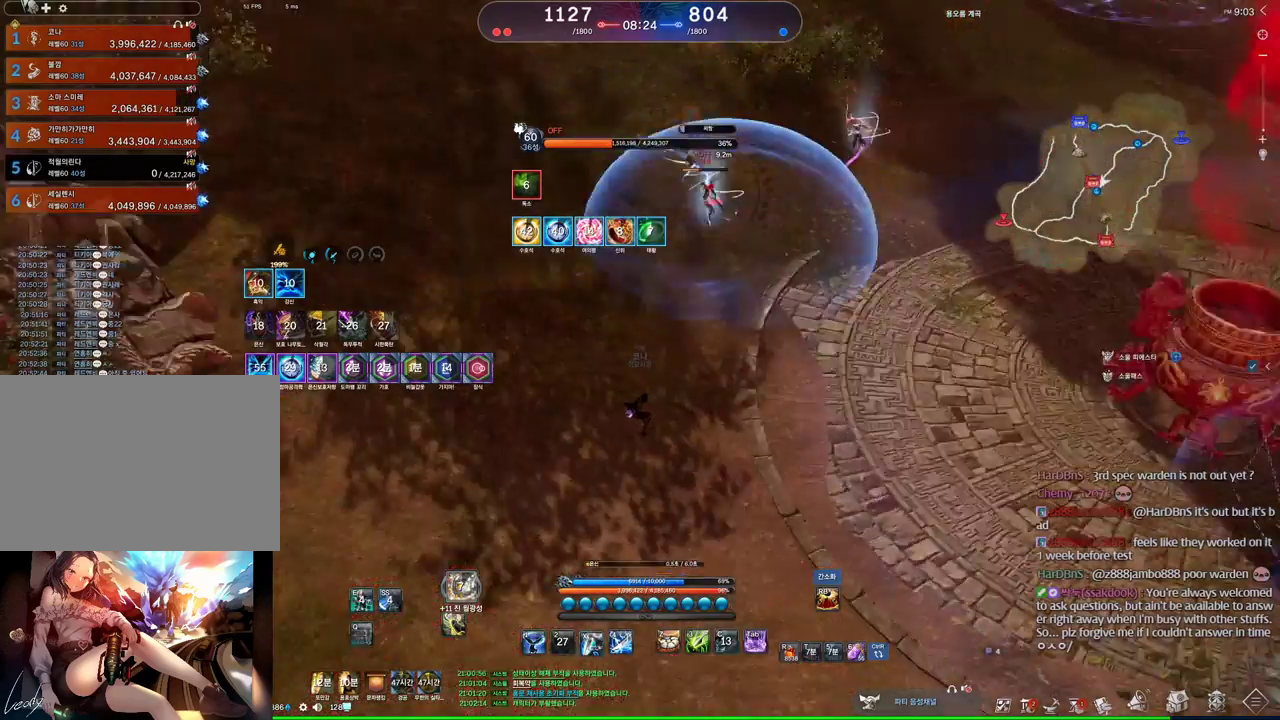
{"keys": [], "mouse": [], "events": [[34, "a", "down"], [34, "x", "up"], [100, "x", "down"], [200, "x", "up"], [367, "a", "up"]]}
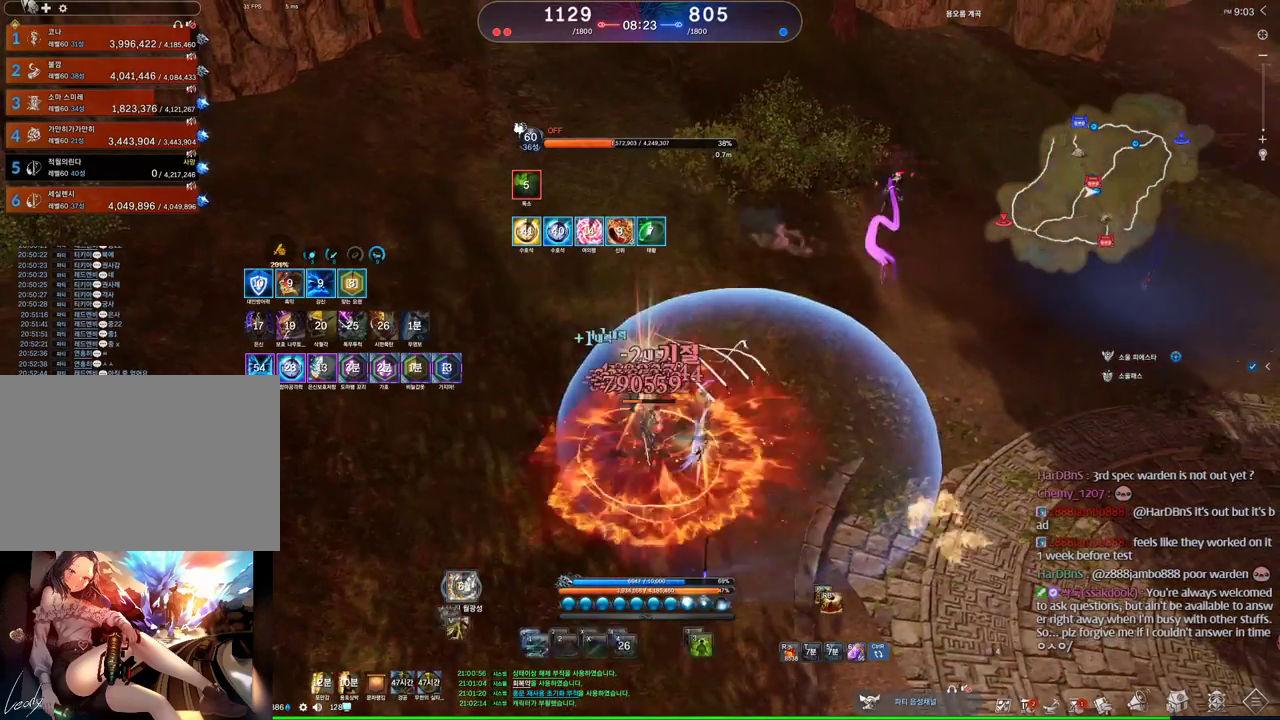
{"keys": ["v"], "mouse": [], "events": [[267, "v", "down"]]}
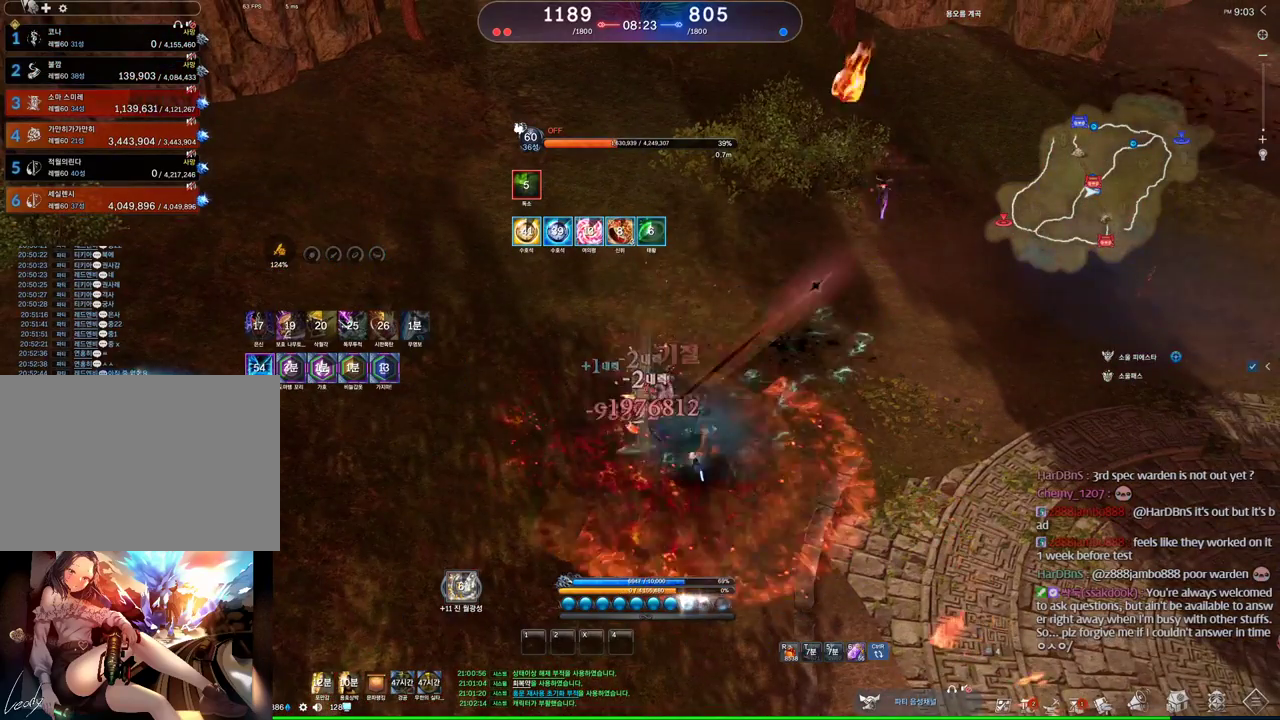
{"keys": [], "mouse": [], "events": [[100, "mouse_left", "down"], [100, "v", "up"], [167, "mouse_right", "down"], [300, "mouse_left", "up"], [300, "mouse_right", "up"], [300, "mouse_wheel", "down"], [367, "mouse_wheel", "up"]]}
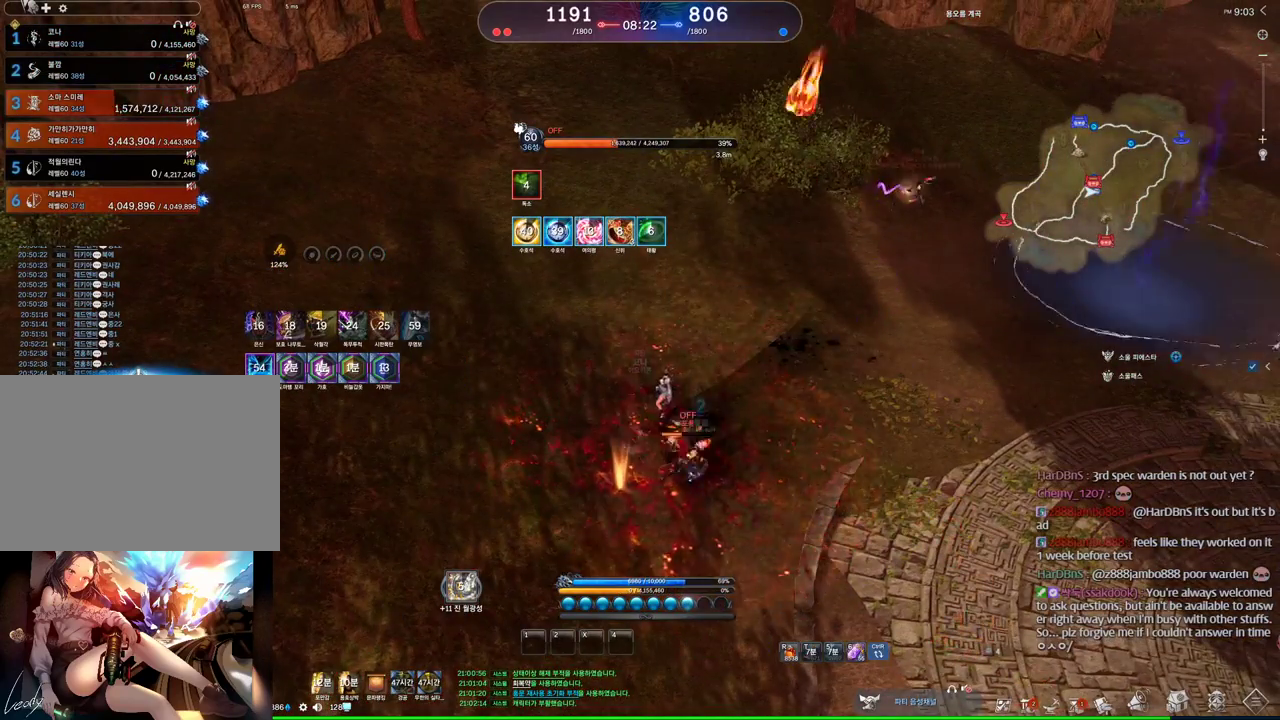
{"keys": [], "mouse": [], "events": []}
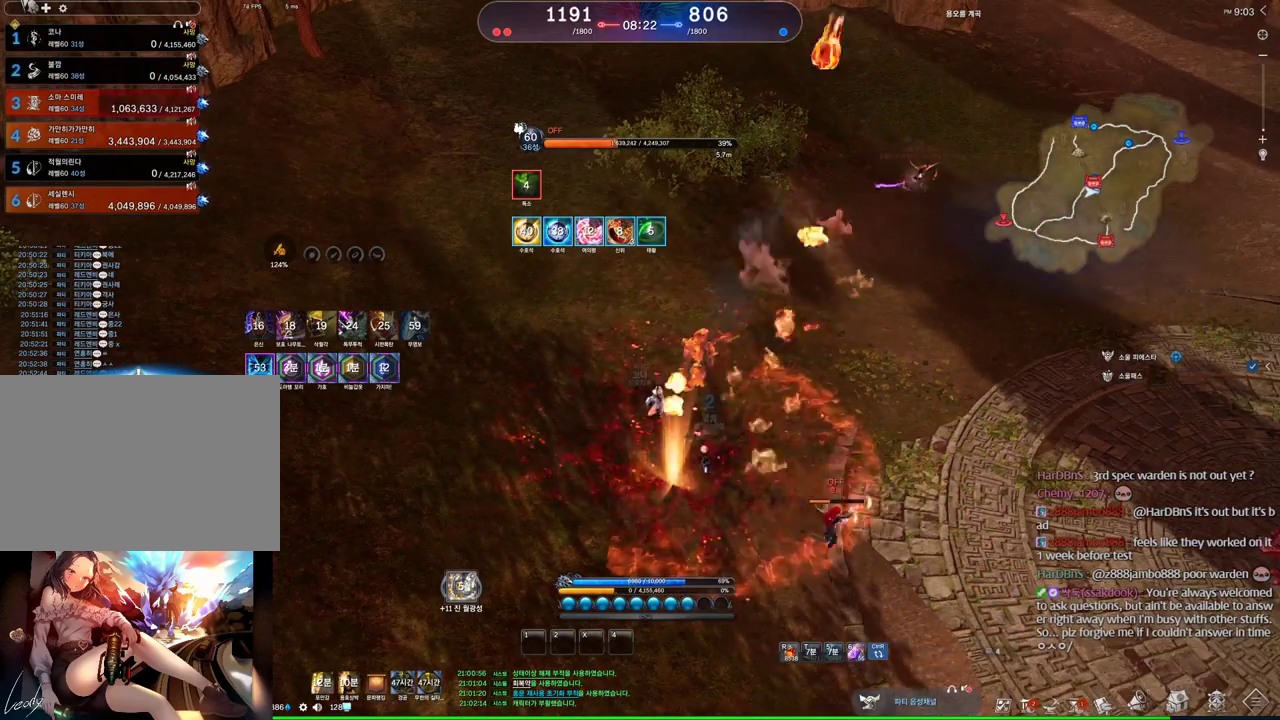
{"keys": [], "mouse": [], "events": [[34, "mouse_wheel", "down"], [234, "mouse_wheel", "up"]]}
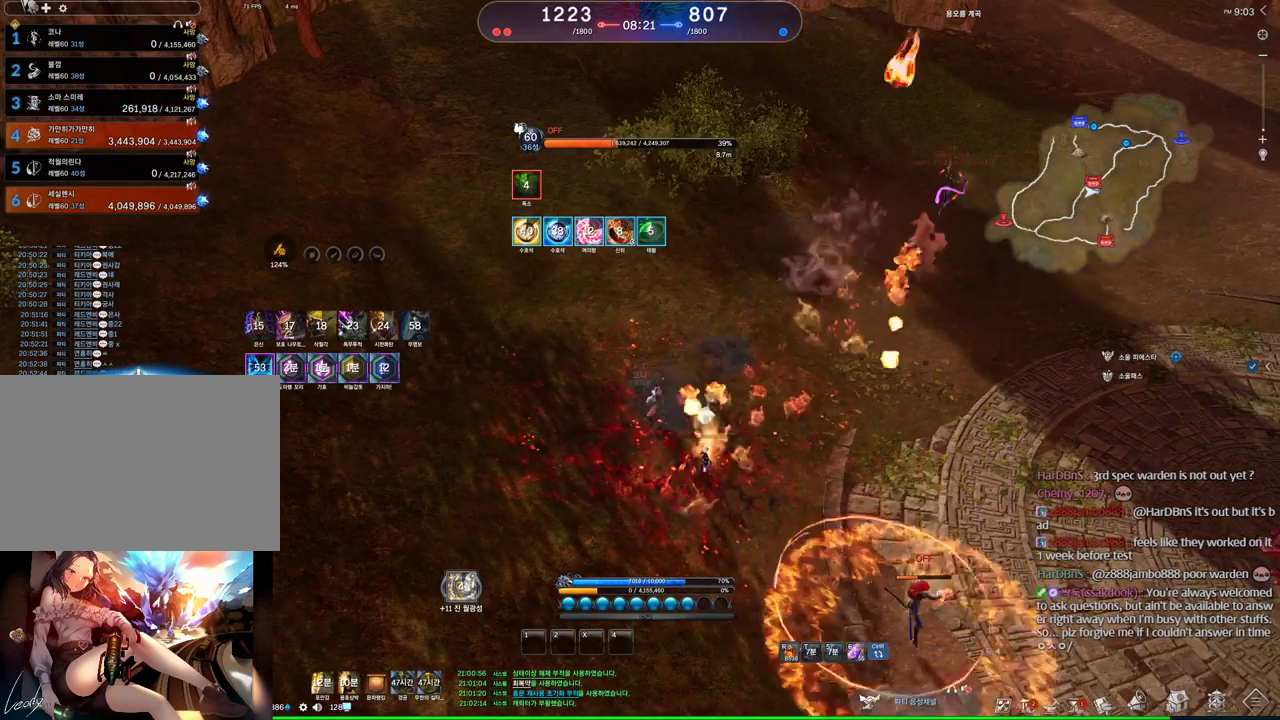
{"keys": [], "mouse": [], "events": []}
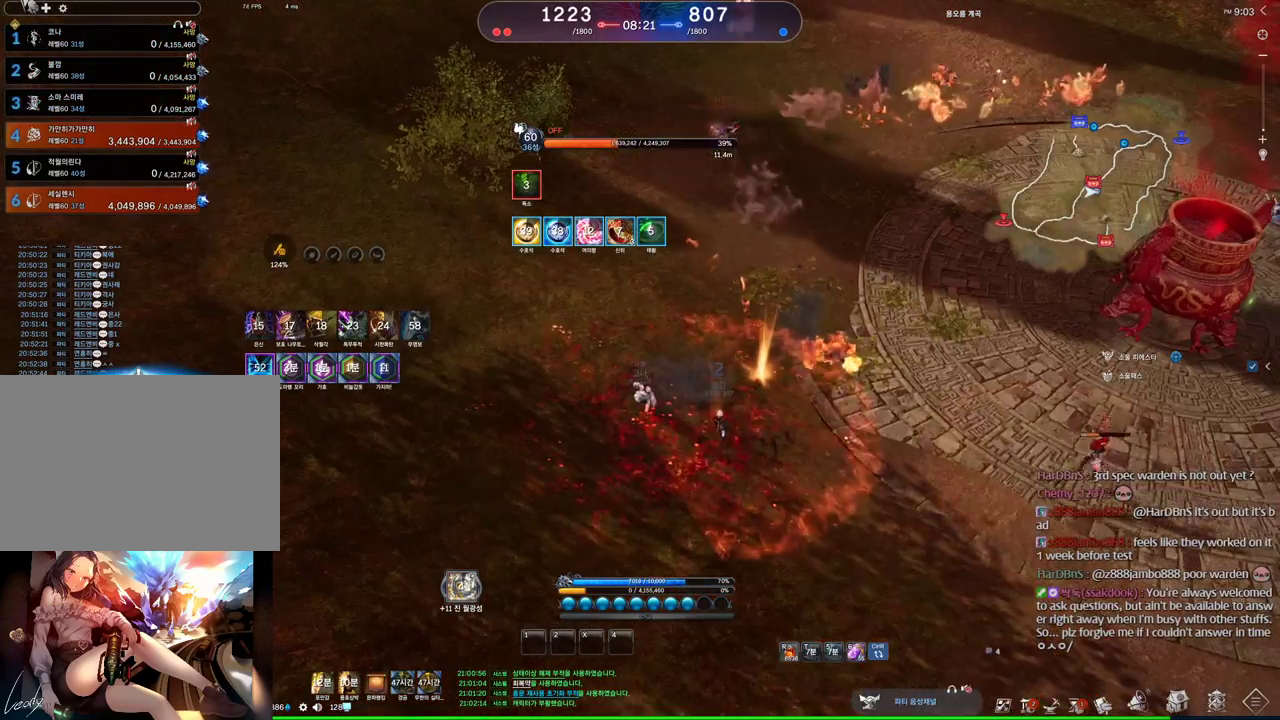
{"keys": [], "mouse": [], "events": [[200, "m", "down"], [334, "m", "up"]]}
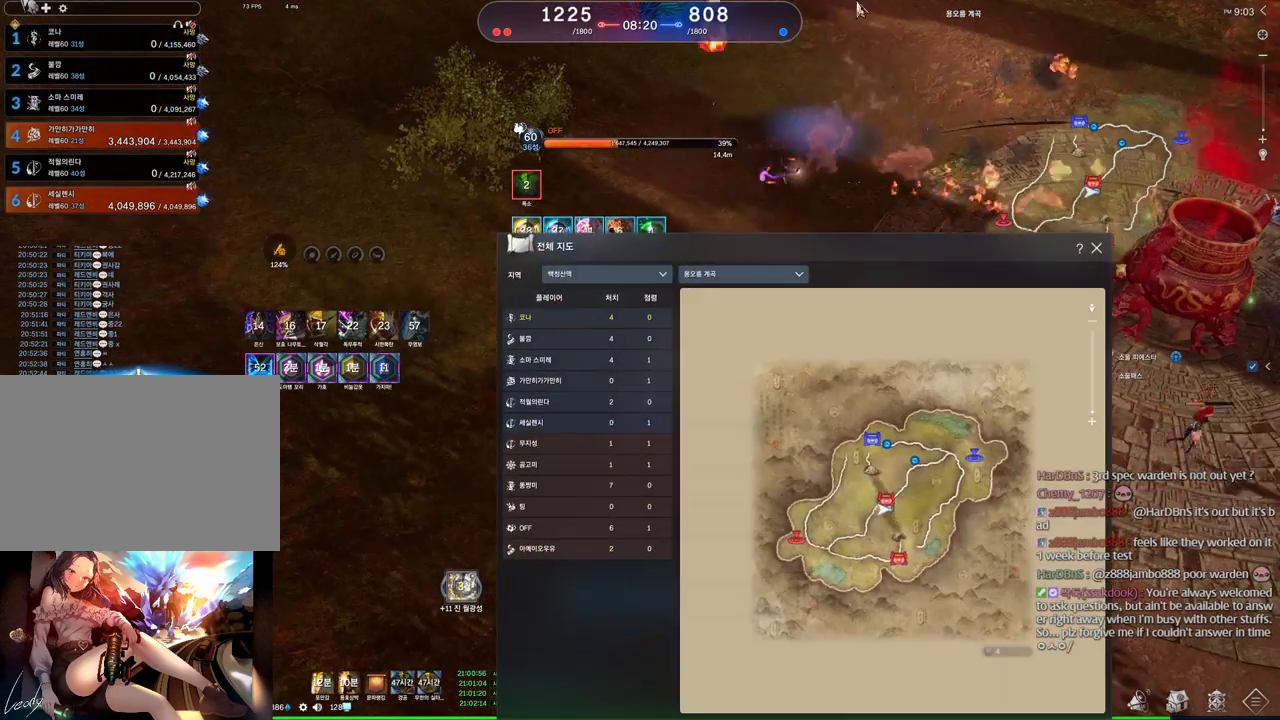
{"keys": [], "mouse": ["left", "right"], "events": [[167, "mouse_left", "down"], [300, "mouse_left", "up"], [467, "mouse_right", "down"], [500, "mouse_left", "down"]]}
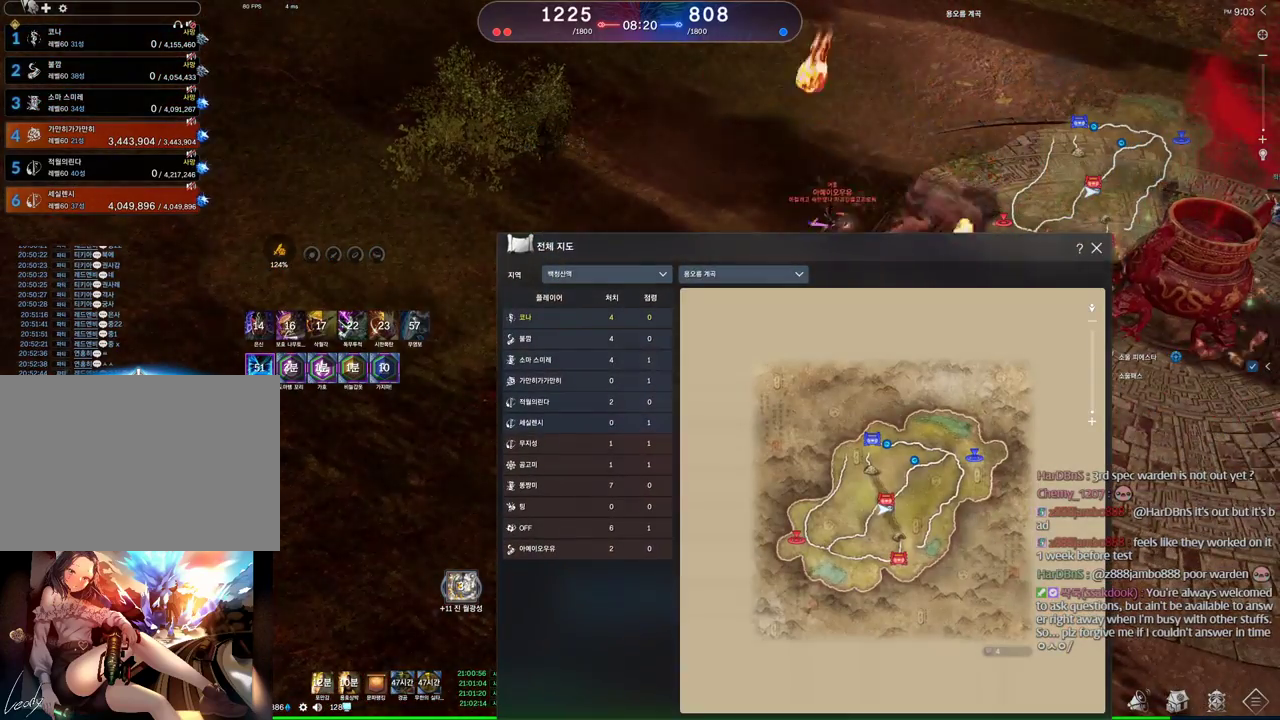
{"keys": [], "mouse": [], "events": [[100, "mouse_left", "up"], [100, "mouse_right", "up"]]}
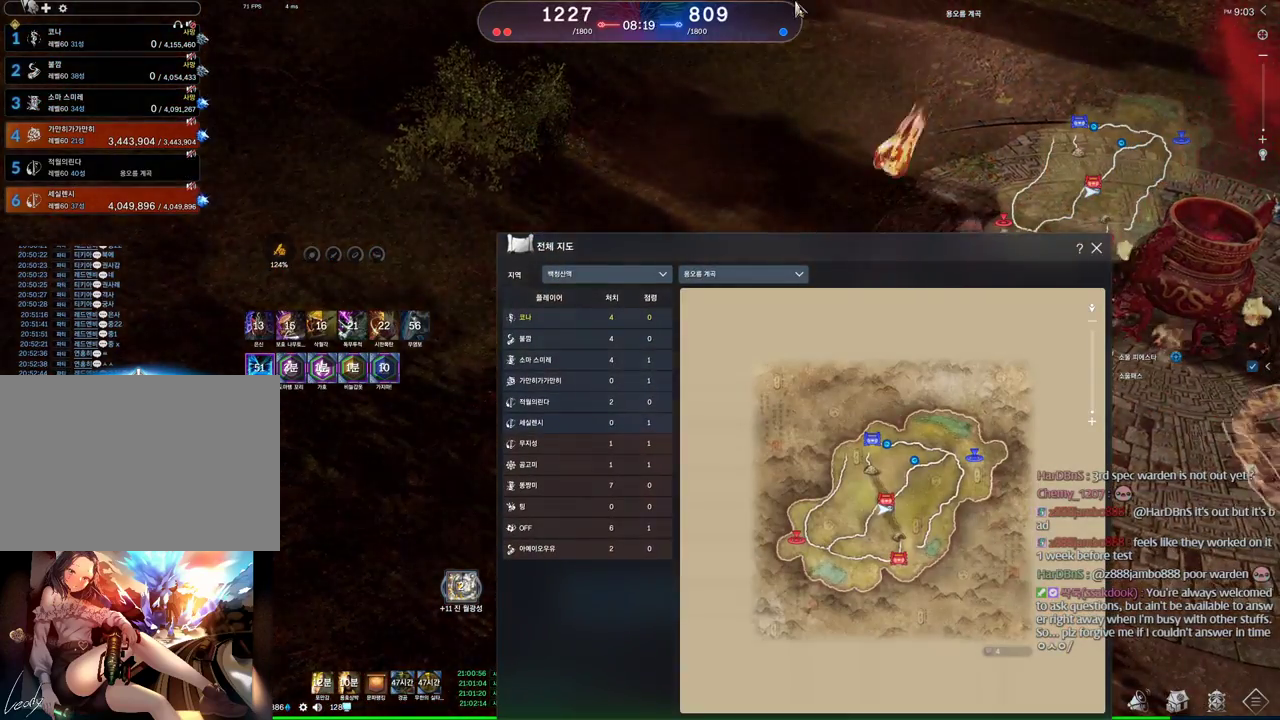
{"keys": [], "mouse": [], "events": [[167, "mouse_left", "down"], [167, "mouse_right", "down"], [267, "mouse_right", "up"], [300, "mouse_right", "down"], [400, "mouse_left", "up"], [500, "mouse_right", "up"]]}
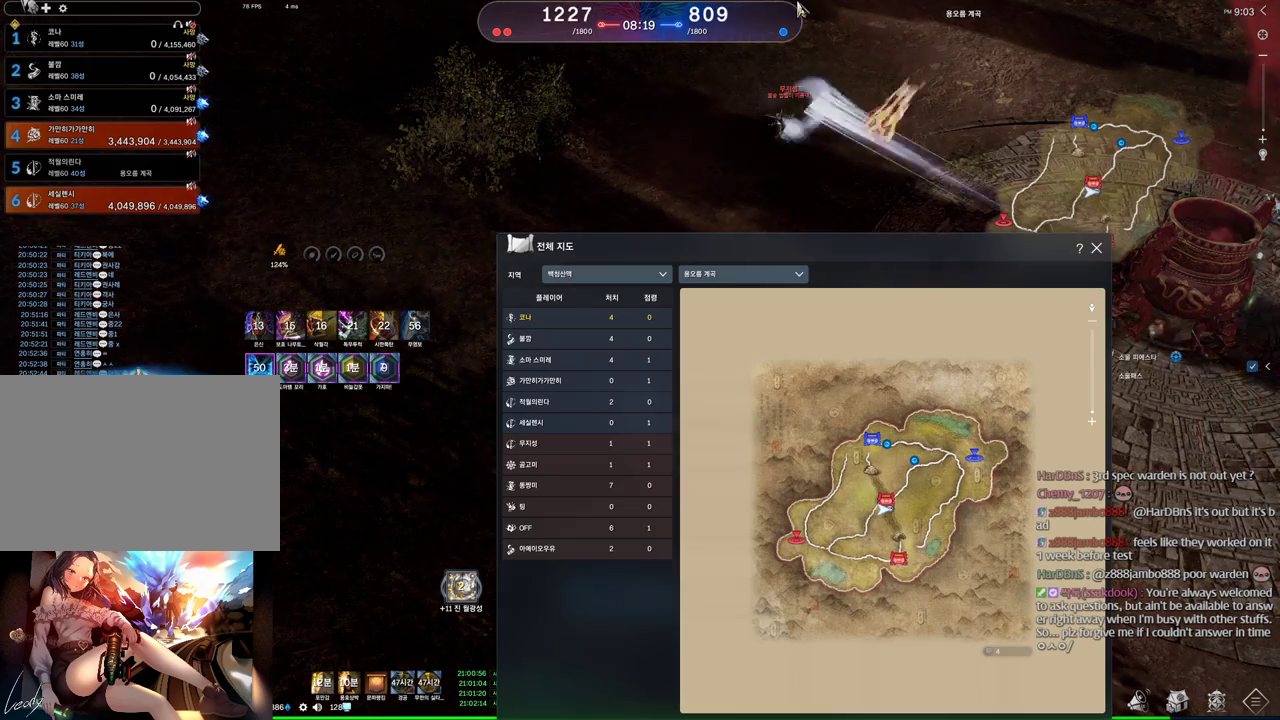
{"keys": [], "mouse": [], "events": [[134, "mouse_right", "down"], [200, "mouse_left", "down"], [267, "m", "down"], [367, "mouse_left", "up"], [367, "mouse_right", "up"], [400, "m", "up"]]}
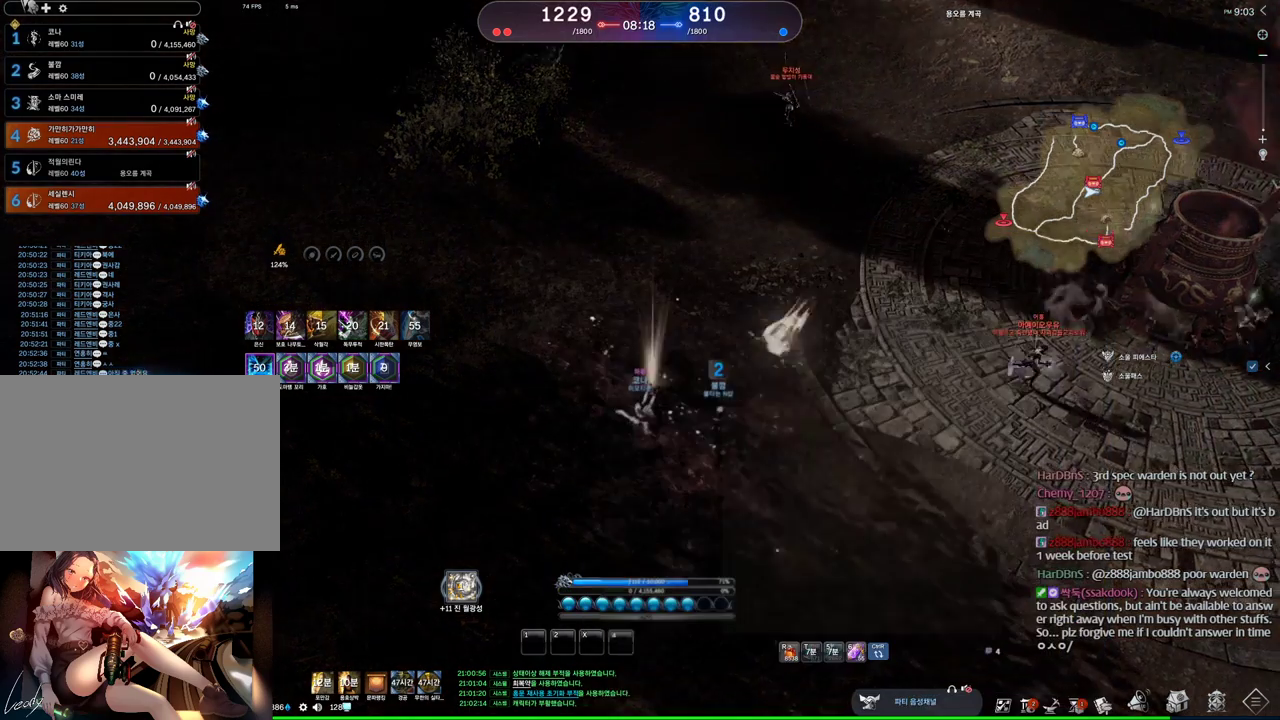
{"keys": ["alt"], "mouse": [], "events": [[434, "alt", "down"]]}
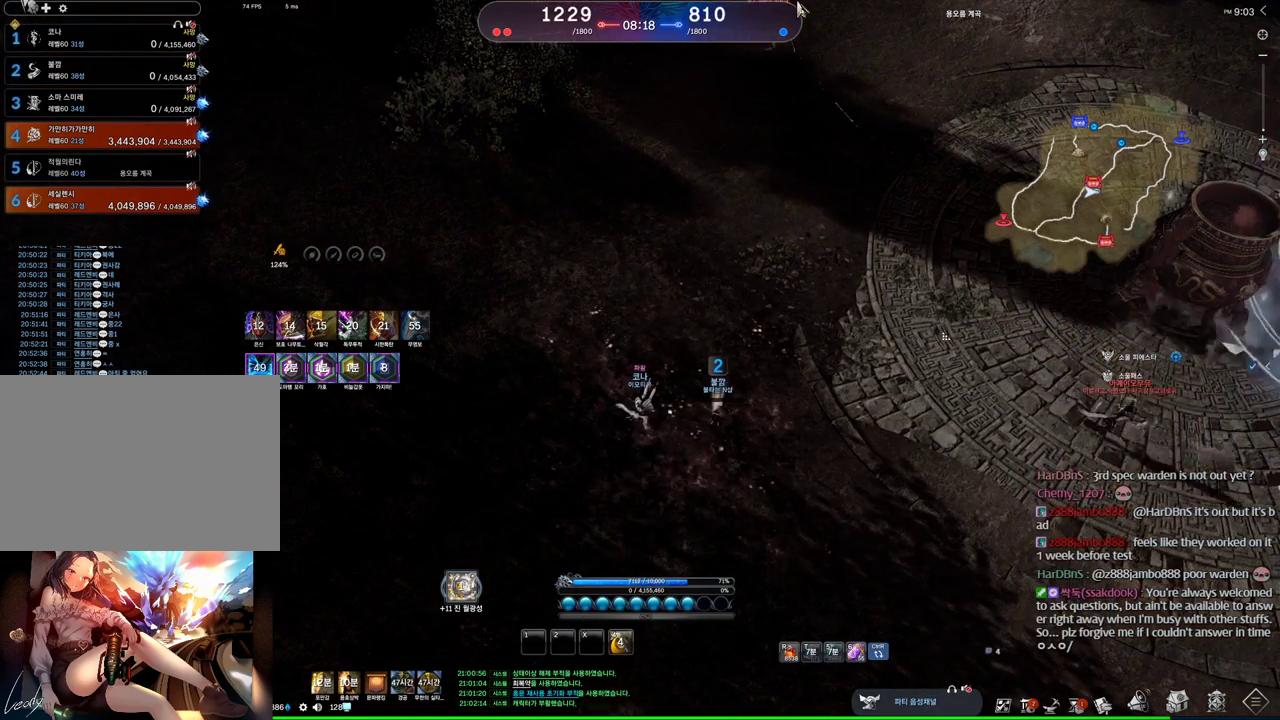
{"keys": ["m"], "mouse": [], "events": [[34, "mouse_right", "down"], [67, "mouse_left", "down"], [167, "mouse_left", "up"], [167, "mouse_right", "up"], [267, "mouse_left", "down"], [267, "mouse_right", "down"], [400, "mouse_left", "up"], [400, "mouse_right", "up"], [434, "alt", "up"], [500, "m", "down"]]}
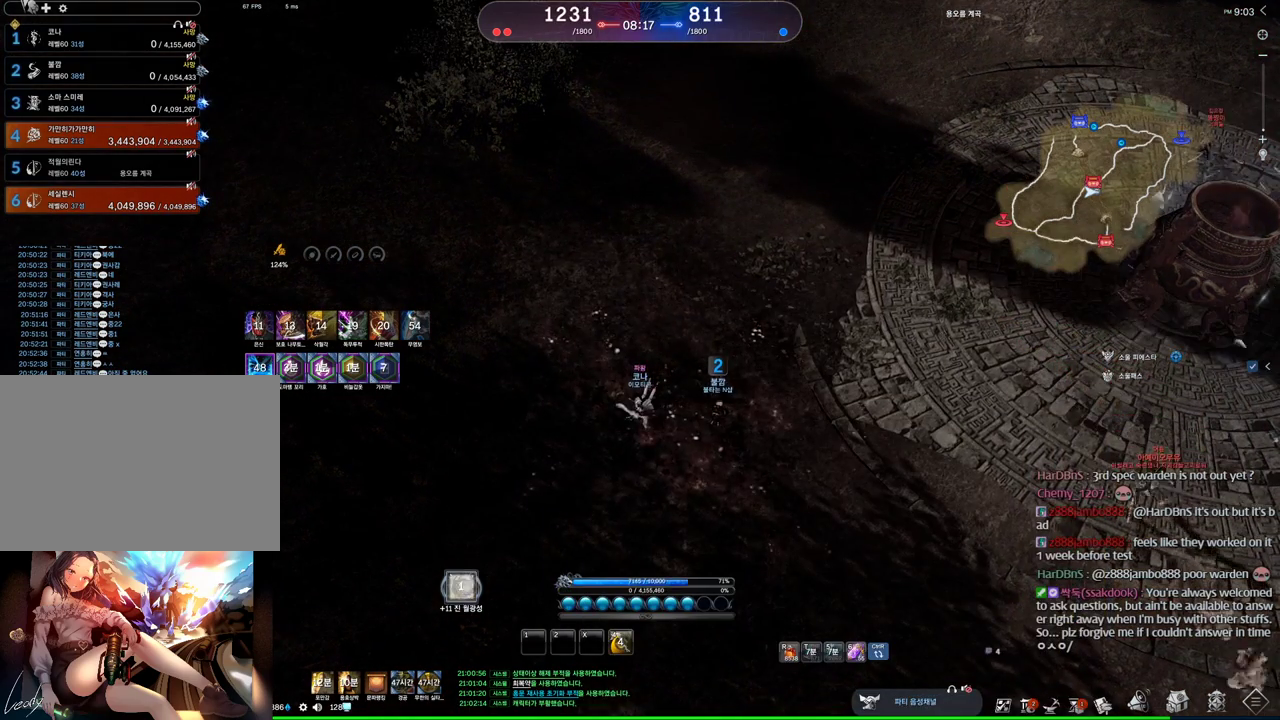
{"keys": [], "mouse": ["left", "right"], "events": [[134, "m", "up"], [334, "mouse_left", "down"], [334, "mouse_right", "down"], [434, "mouse_right", "up"], [467, "mouse_left", "up"], [500, "mouse_left", "down"], [500, "mouse_right", "down"]]}
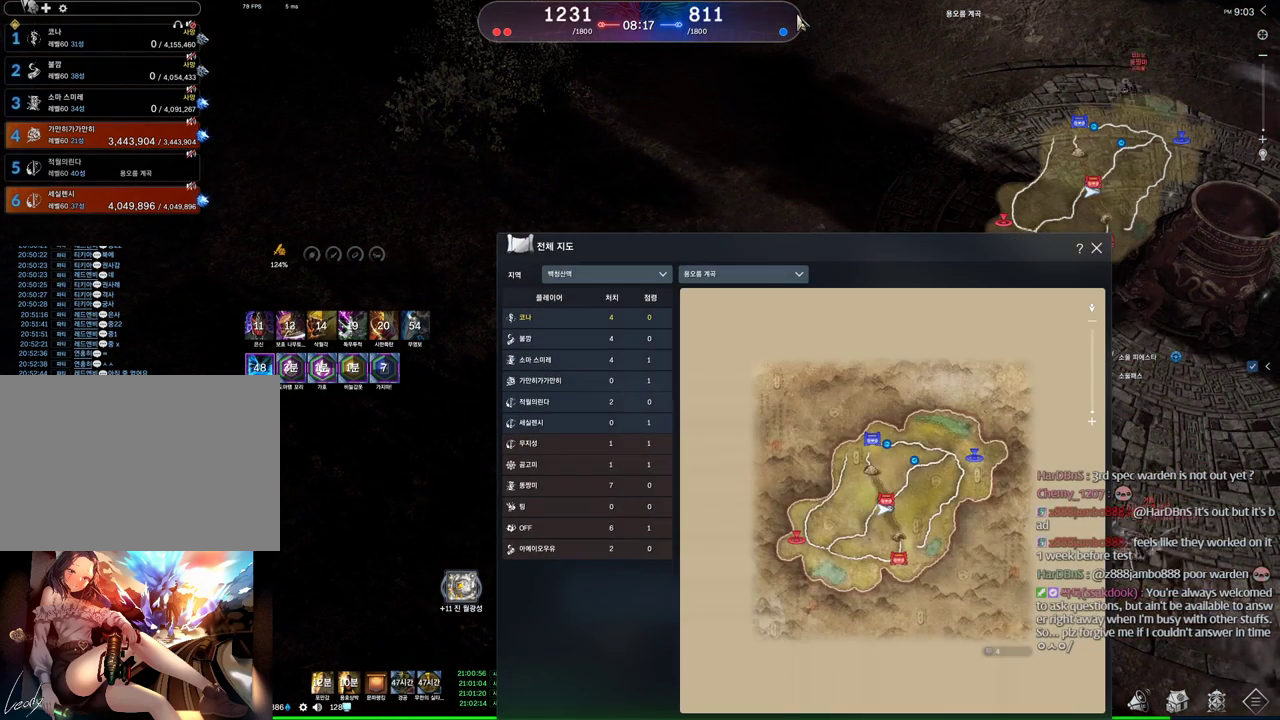
{"keys": [], "mouse": [], "events": [[100, "mouse_left", "up"], [167, "mouse_left", "down"], [300, "mouse_left", "up"], [334, "mouse_left", "down"], [434, "mouse_left", "up"], [467, "mouse_right", "up"]]}
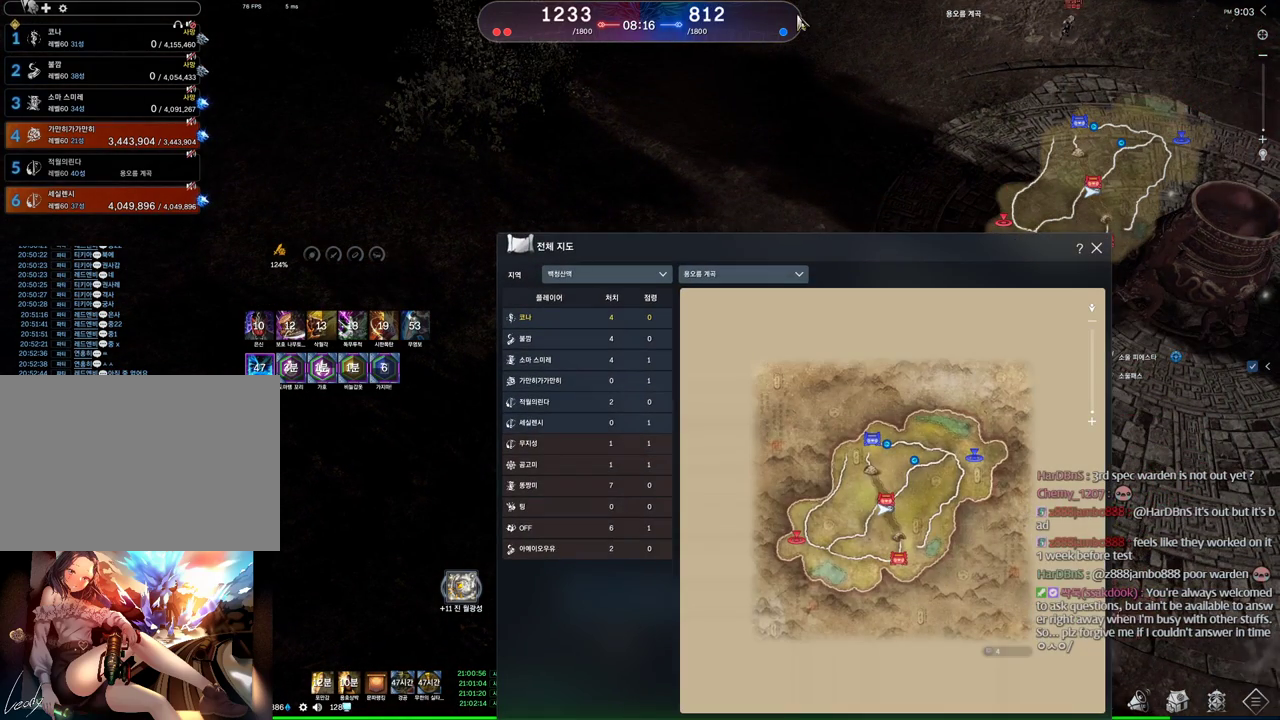
{"keys": [], "mouse": [], "events": [[367, "m", "down"], [500, "m", "up"]]}
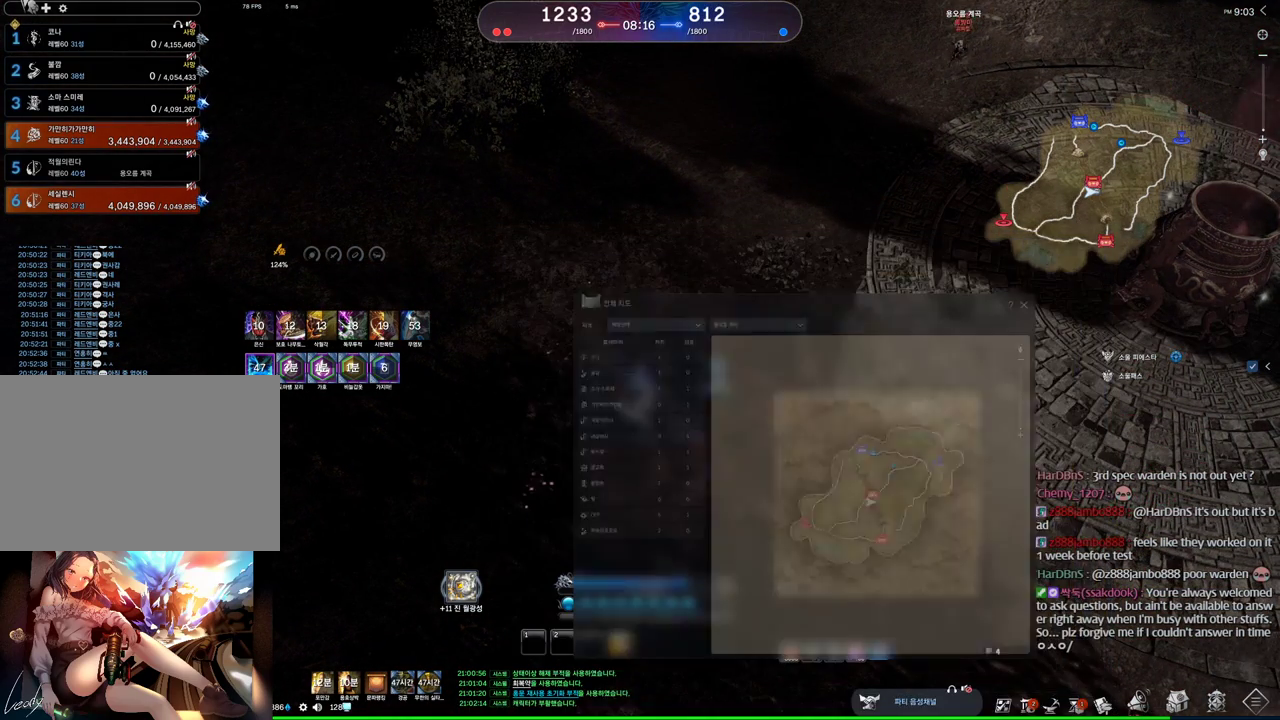
{"keys": [], "mouse": [], "events": [[34, "4", "down"], [367, "4", "up"]]}
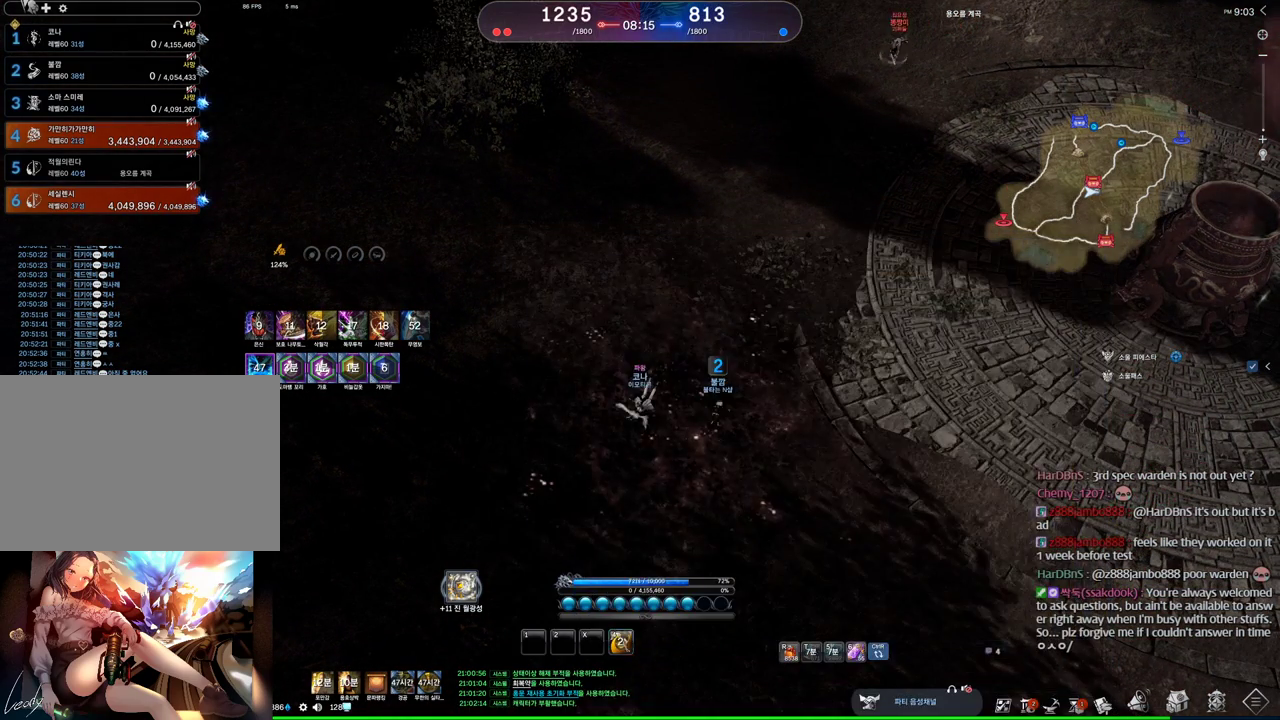
{"keys": [], "mouse": [], "events": [[67, "m", "down"], [234, "m", "up"]]}
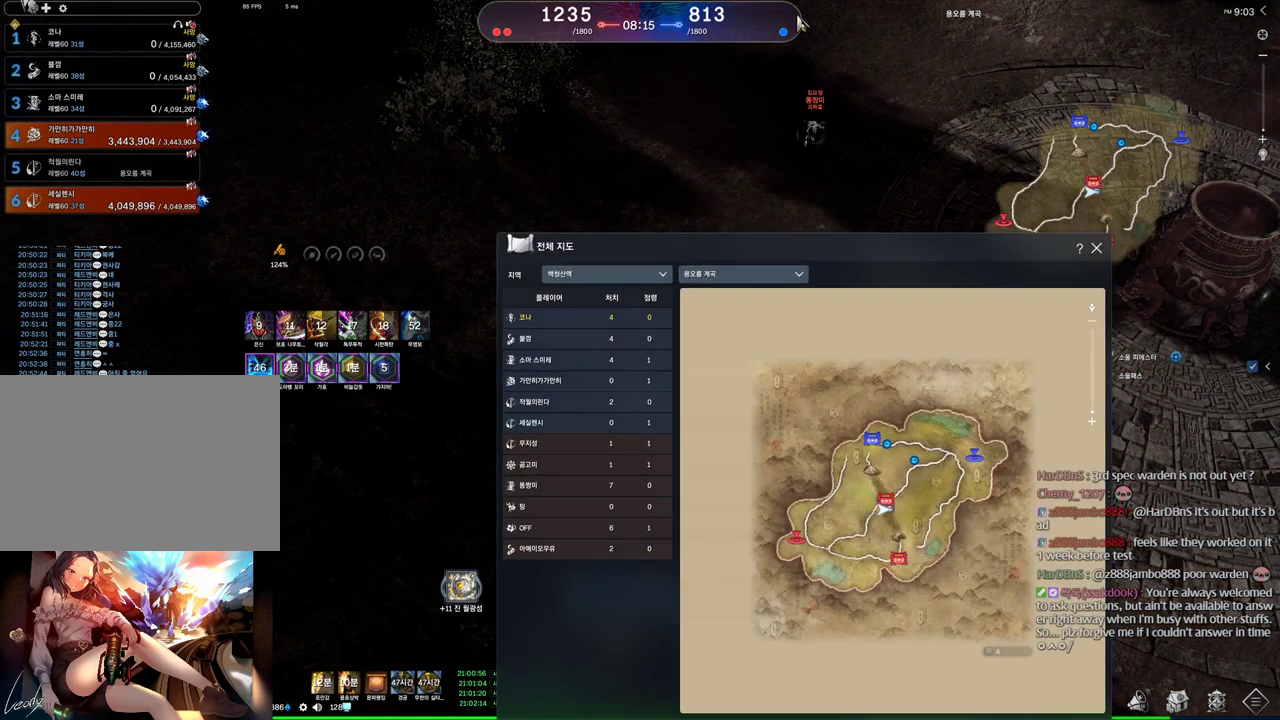
{"keys": ["4"], "mouse": [], "events": [[400, "m", "down"], [434, "4", "down"], [500, "m", "up"]]}
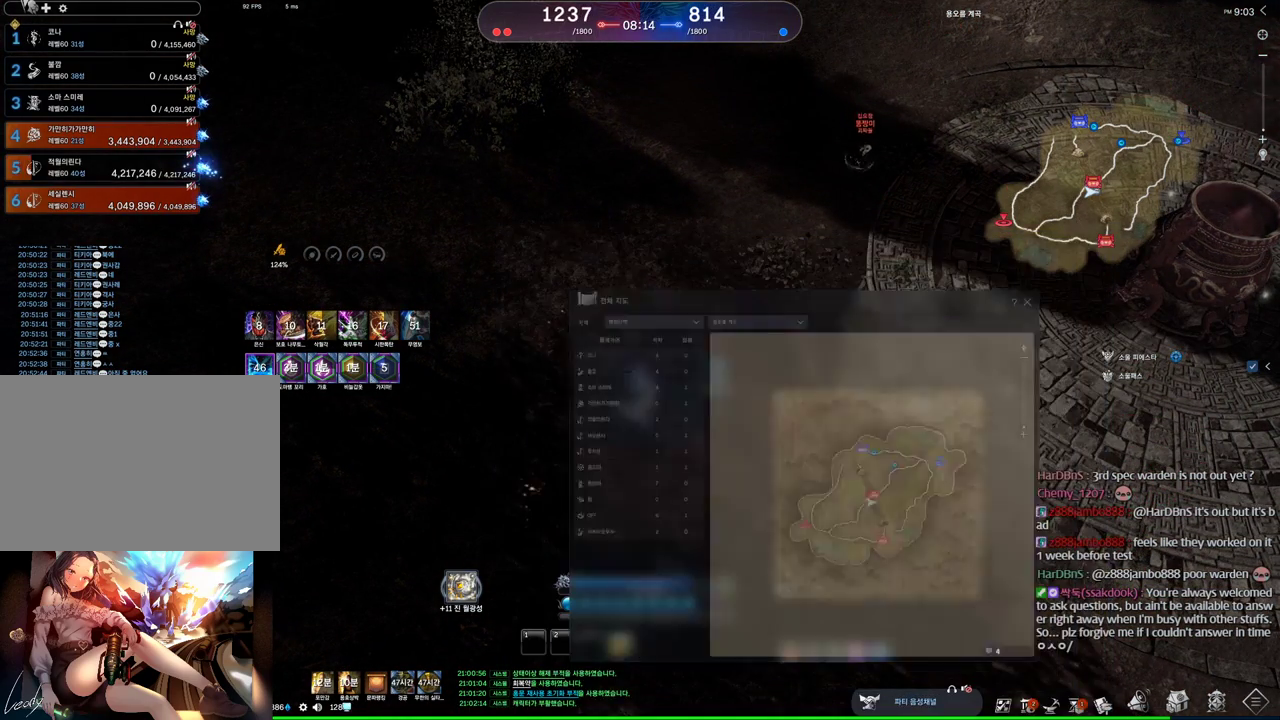
{"keys": ["4"], "mouse": [], "events": [[267, "4", "up"], [367, "1", "down"], [400, "2", "down"], [467, "1", "up"], [500, "2", "up"], [500, "4", "down"]]}
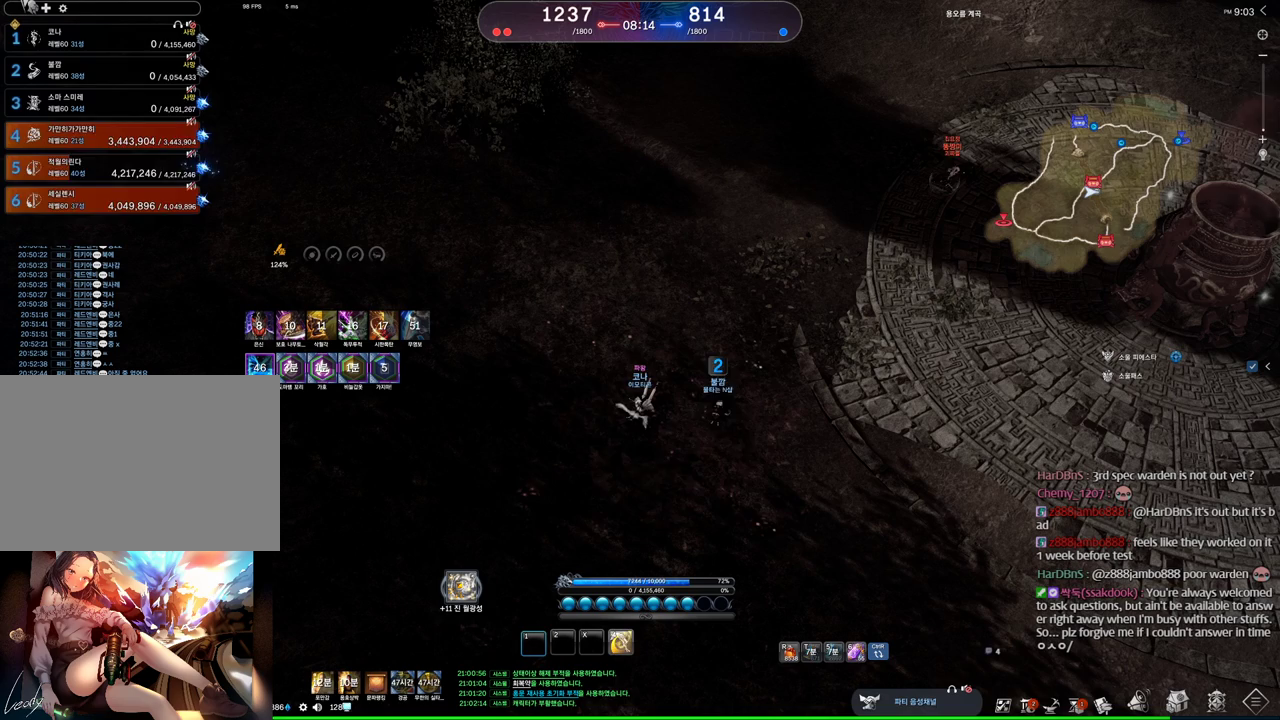
{"keys": [], "mouse": [], "events": [[67, "4", "up"], [167, "1", "down"], [200, "2", "down"], [234, "1", "up"], [300, "2", "up"], [300, "4", "down"], [334, "4", "up"]]}
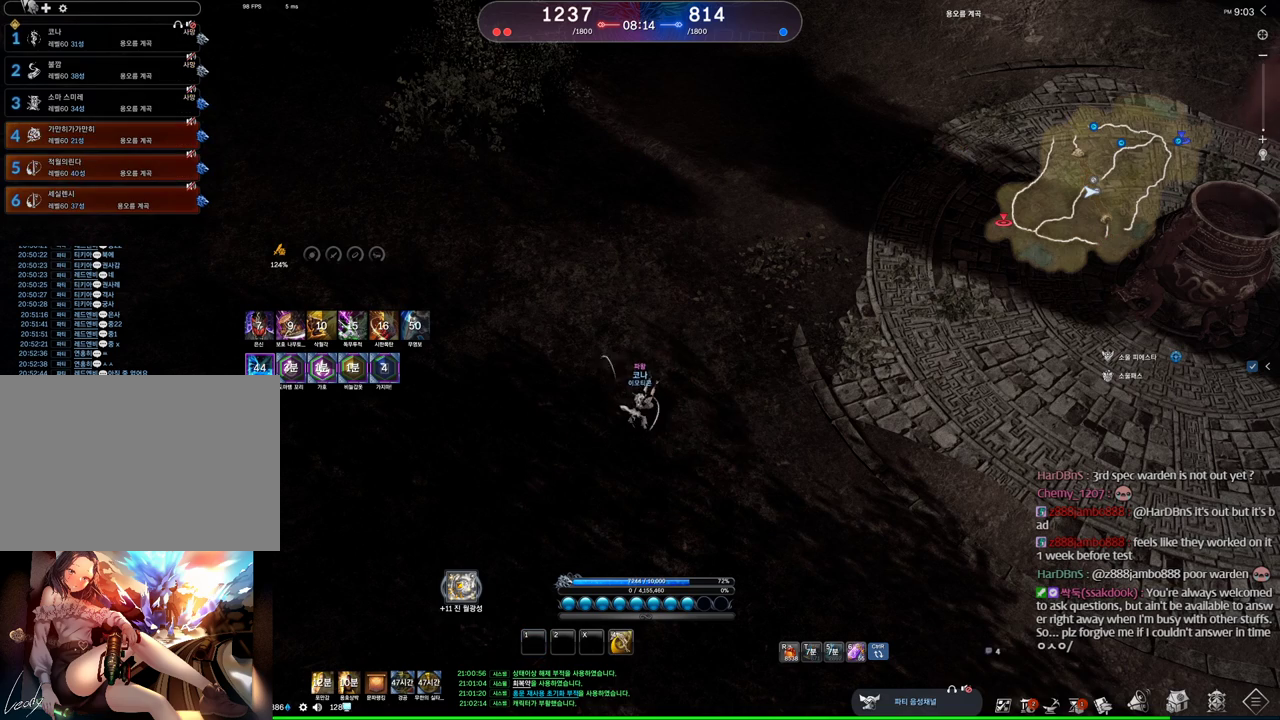
{"keys": [], "mouse": [], "events": [[100, "alt", "down"], [100, "tab", "down"], [167, "tab", "up"], [234, "alt", "up"], [367, "alt", "down"], [467, "alt", "up"]]}